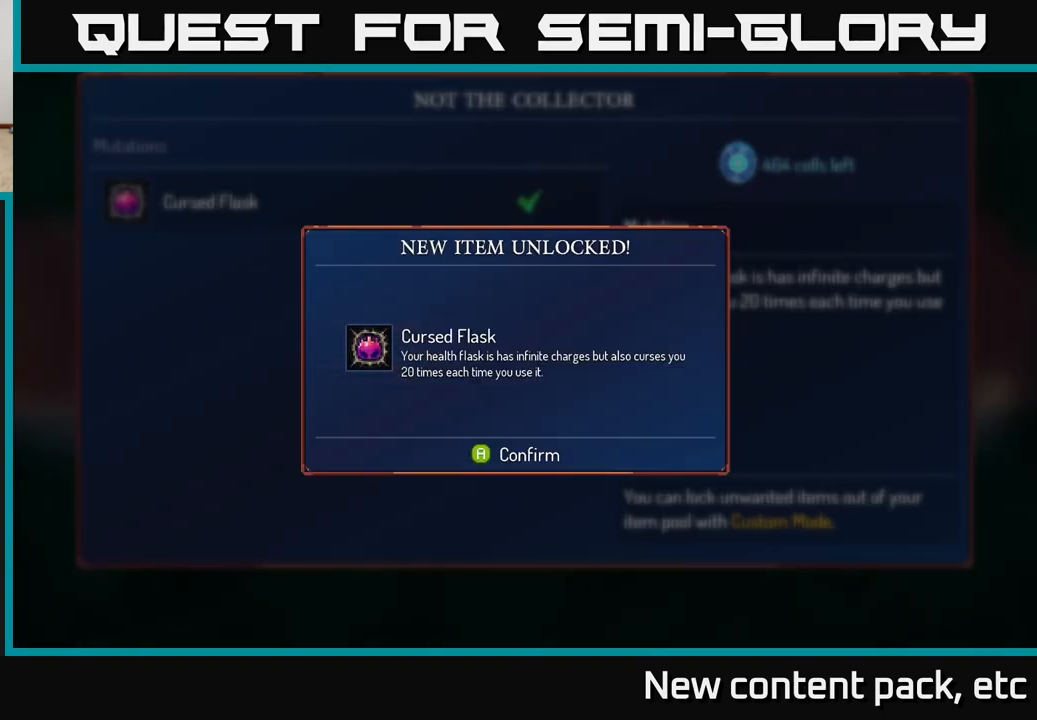
Gameplay with a controller (Xbox layout); each line is a JSON object with the inputs held at the frame after it. "events" lists button and stick changes between this image and that frame as [ms after this image, input, new state], when the widget could be followed in between.
{"buttons": [], "left_stick": "center", "right_stick": "center", "events": [[350, "A", "down"], [450, "A", "up"]]}
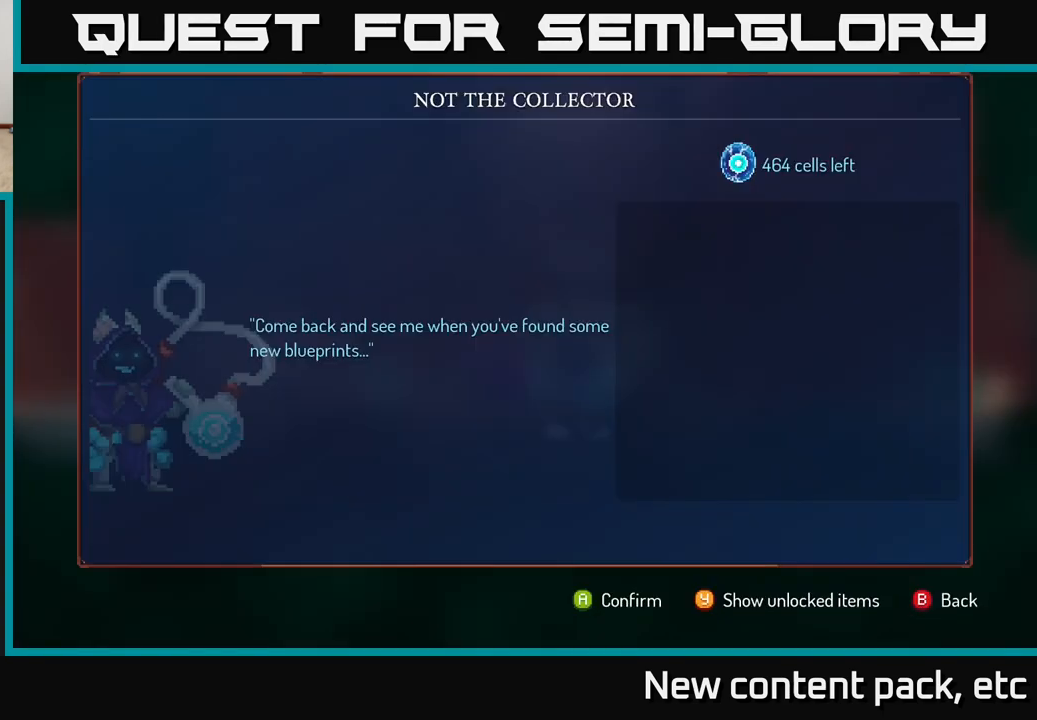
{"buttons": [], "left_stick": "center", "right_stick": "center", "events": []}
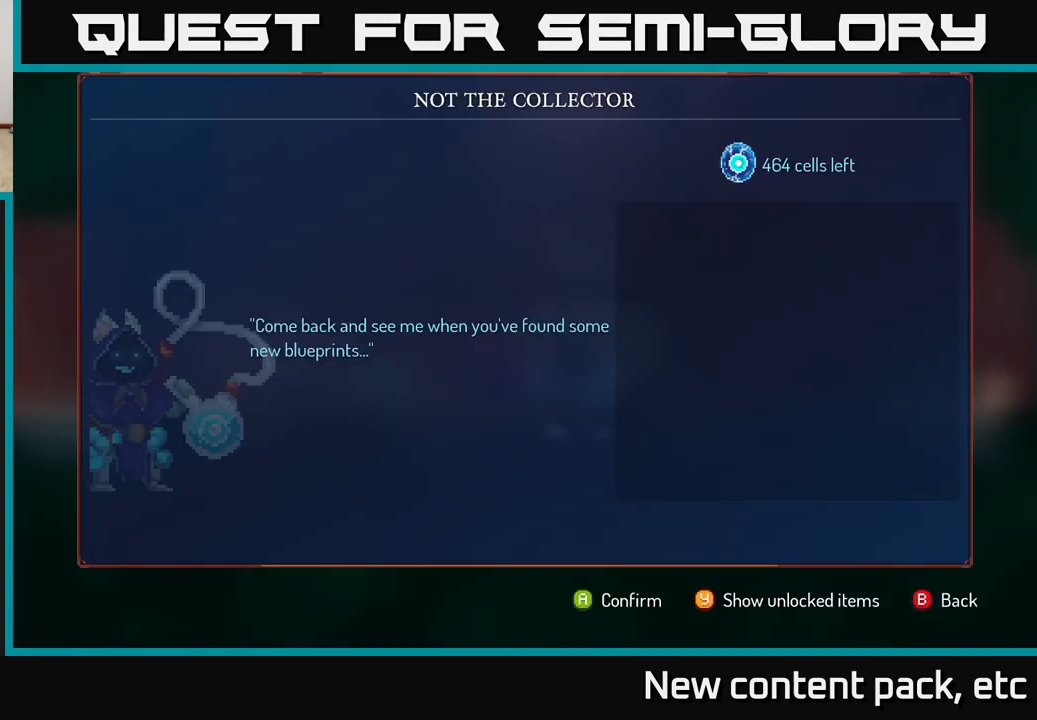
{"buttons": [], "left_stick": "center", "right_stick": "center", "events": []}
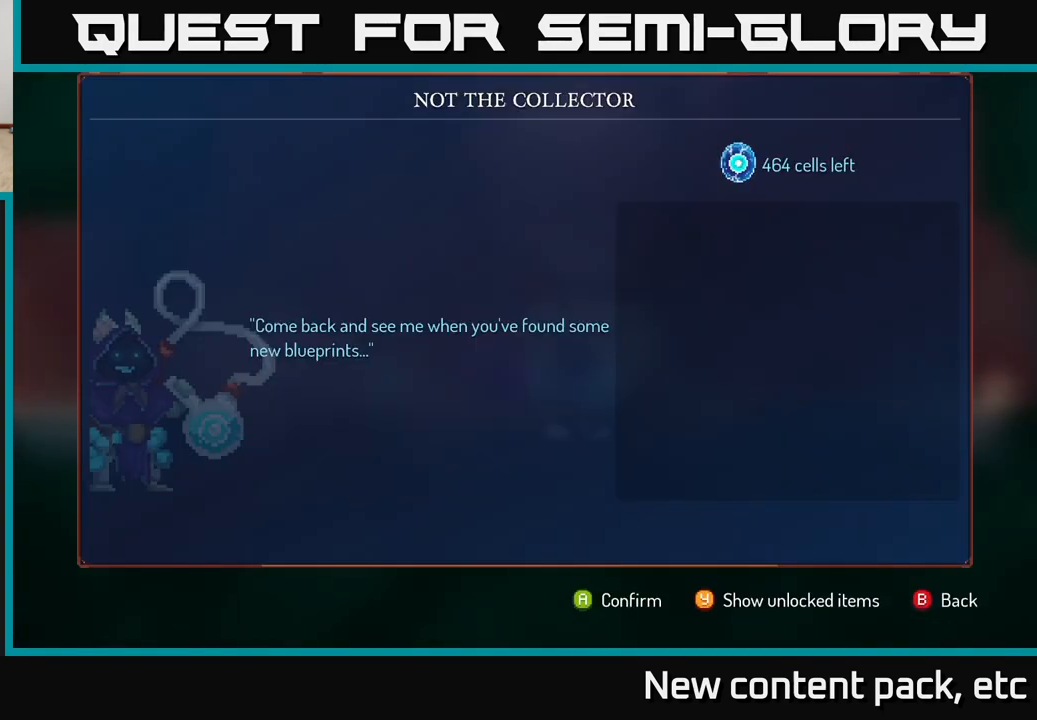
{"buttons": [], "left_stick": "center", "right_stick": "center", "events": []}
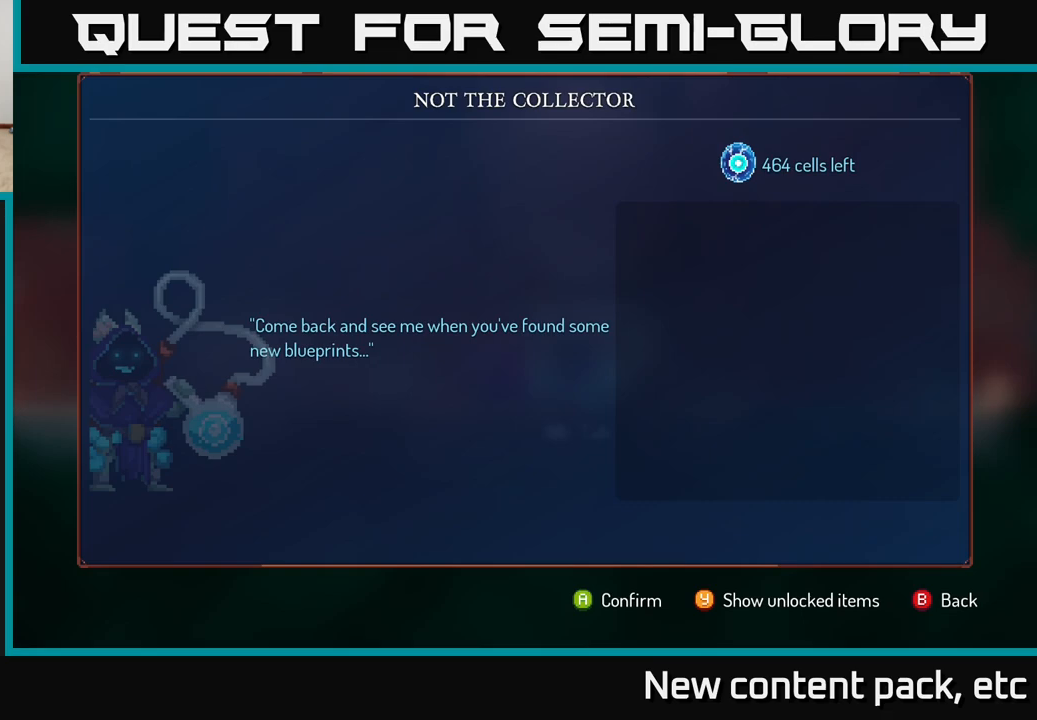
{"buttons": [], "left_stick": "center", "right_stick": "center", "events": []}
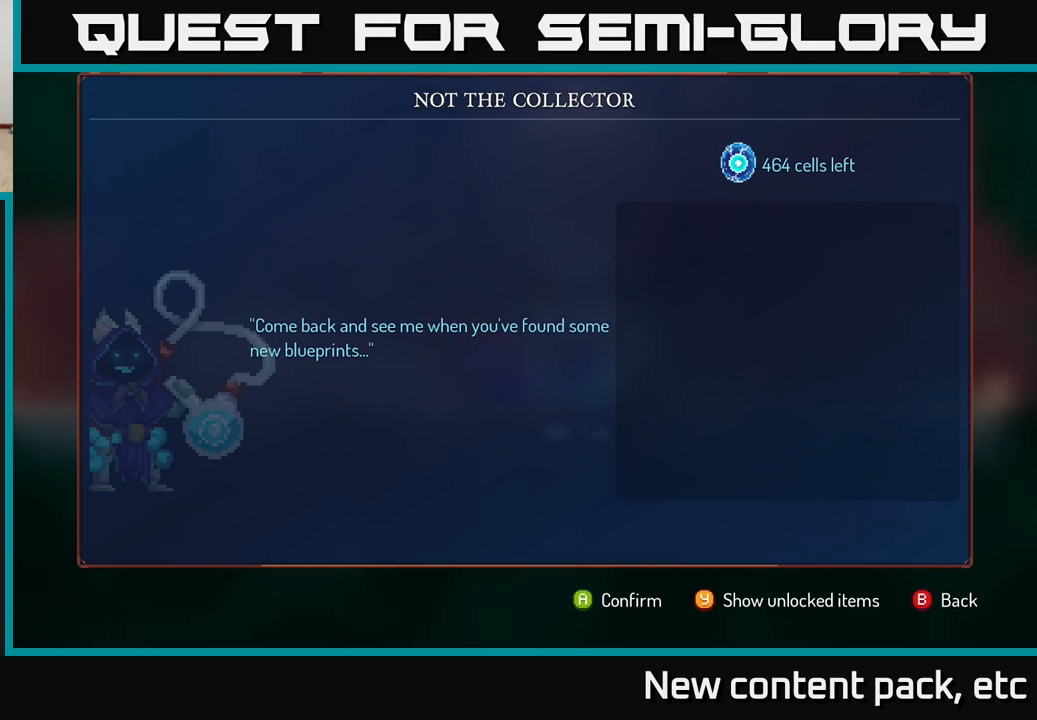
{"buttons": [], "left_stick": "center", "right_stick": "center", "events": []}
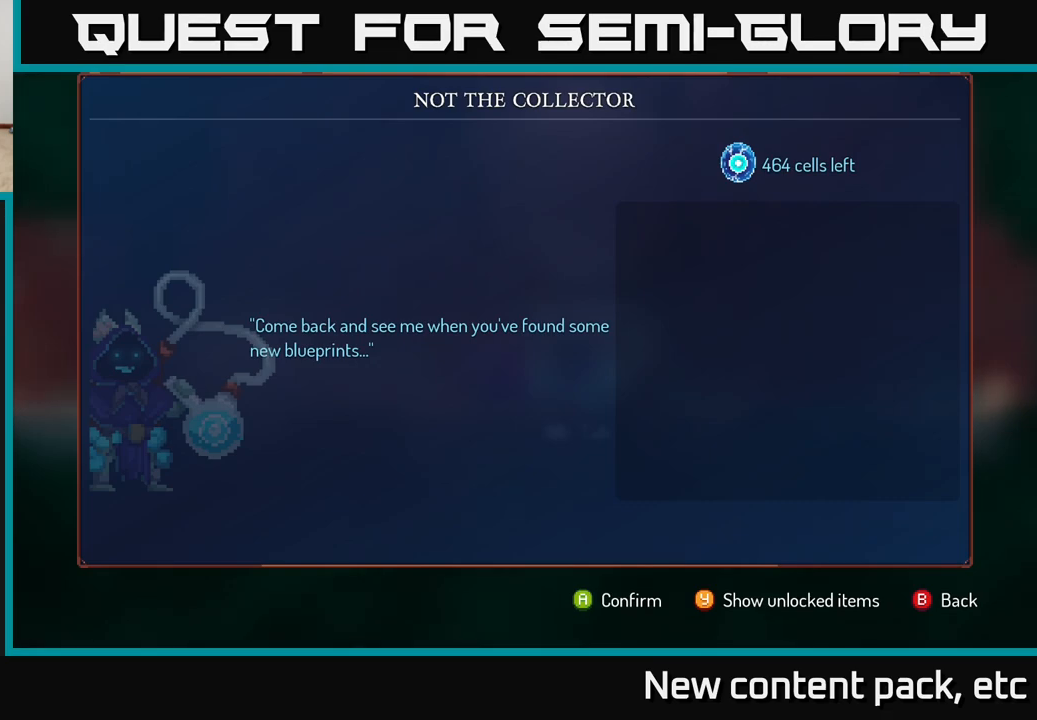
{"buttons": [], "left_stick": "center", "right_stick": "center", "events": [[383, "B", "down"], [483, "B", "up"]]}
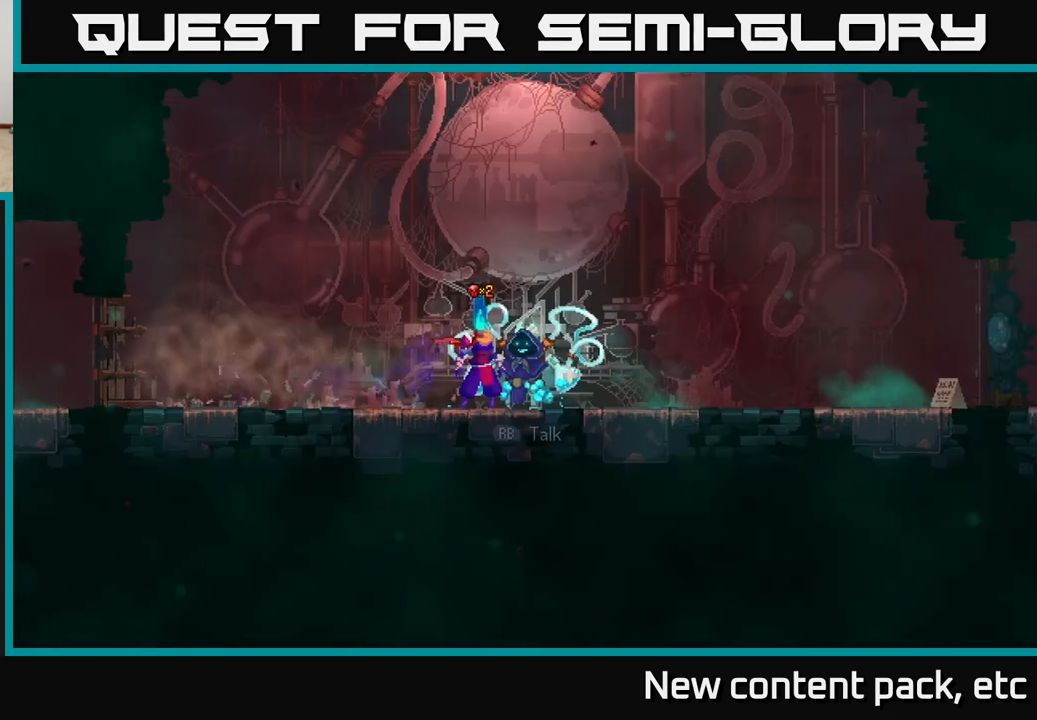
{"buttons": [], "left_stick": "right", "right_stick": "center", "events": [[333, "left_stick", "right"]]}
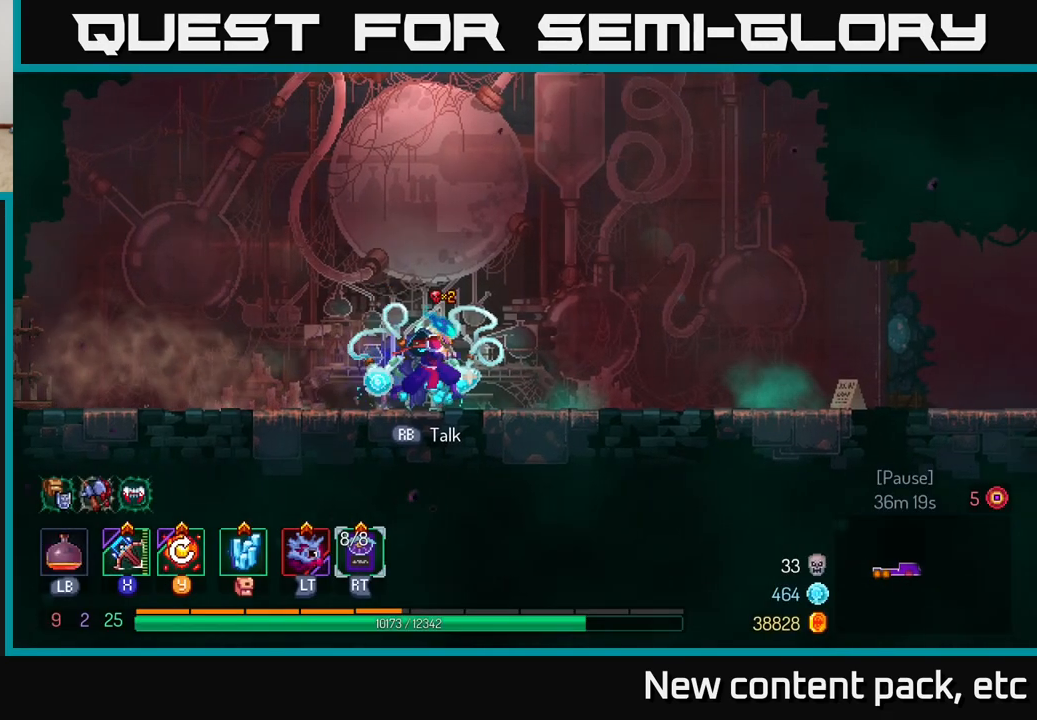
{"buttons": [], "left_stick": "right", "right_stick": "center", "events": []}
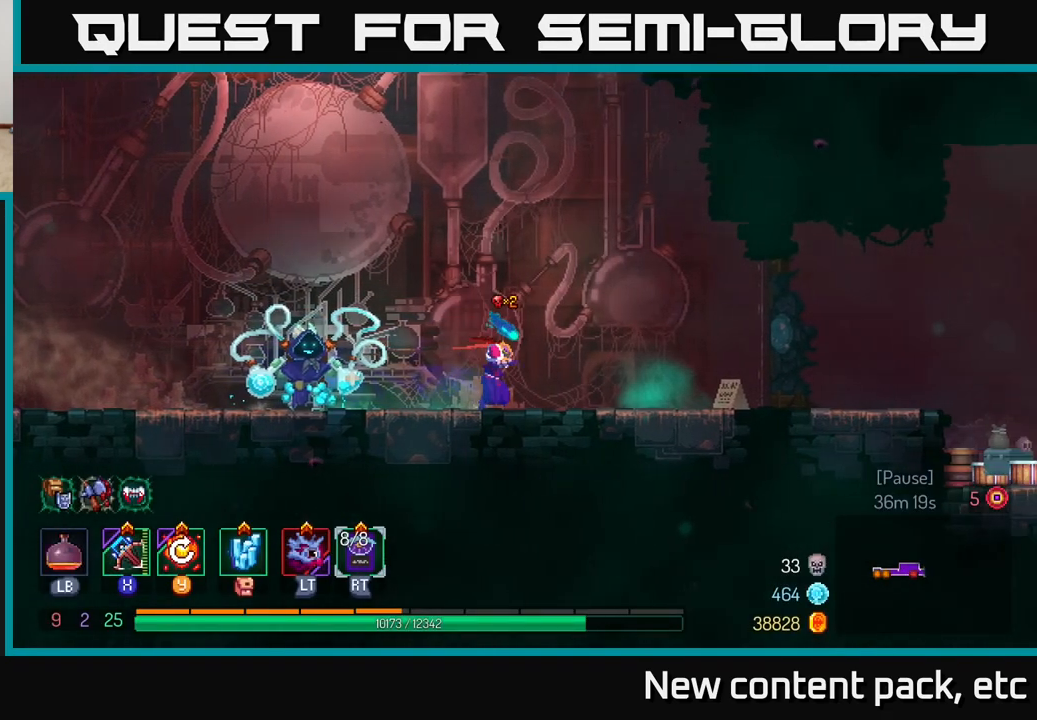
{"buttons": [], "left_stick": "right", "right_stick": "center", "events": []}
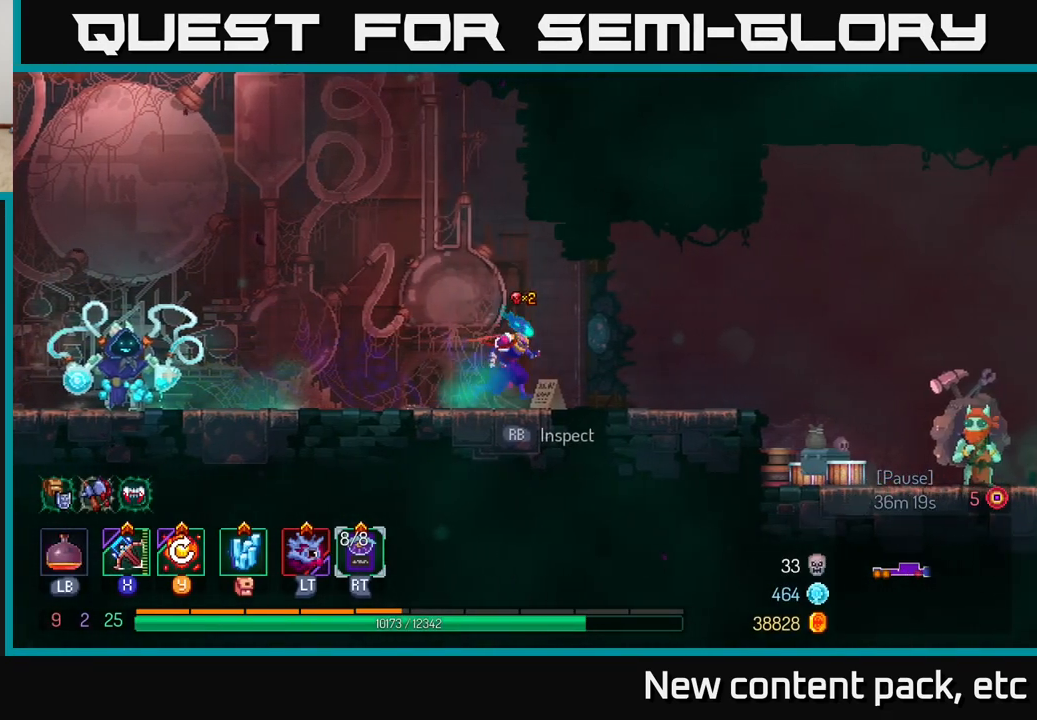
{"buttons": [], "left_stick": "right", "right_stick": "center", "events": [[17, "B", "down"], [183, "B", "up"]]}
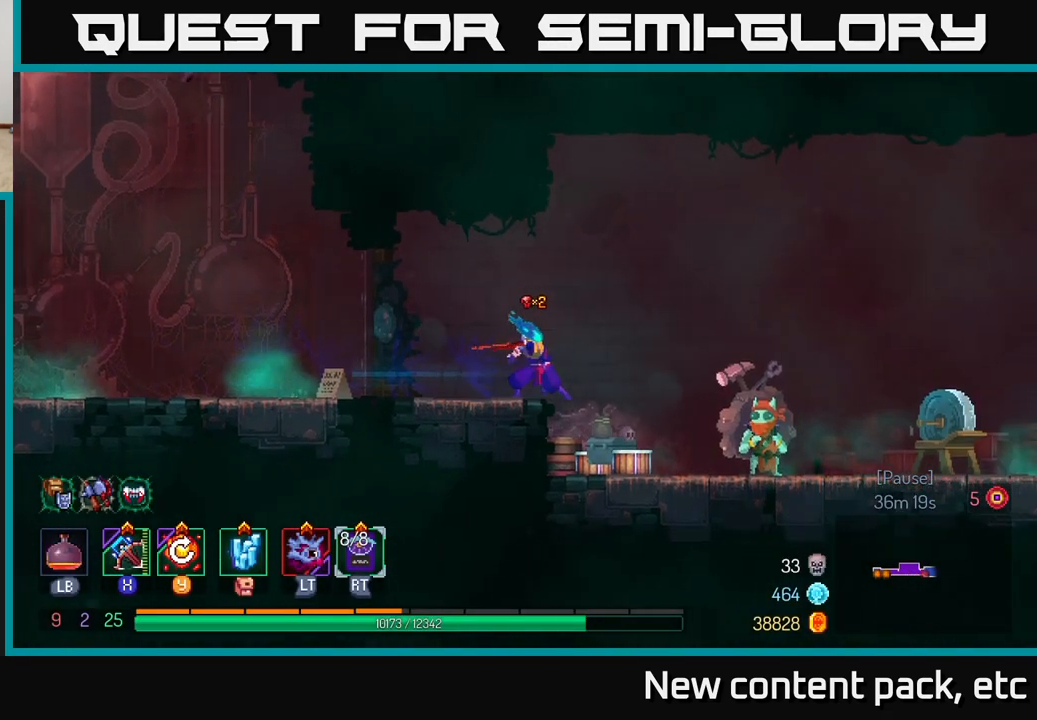
{"buttons": ["B"], "left_stick": "right", "right_stick": "center", "events": [[467, "B", "down"]]}
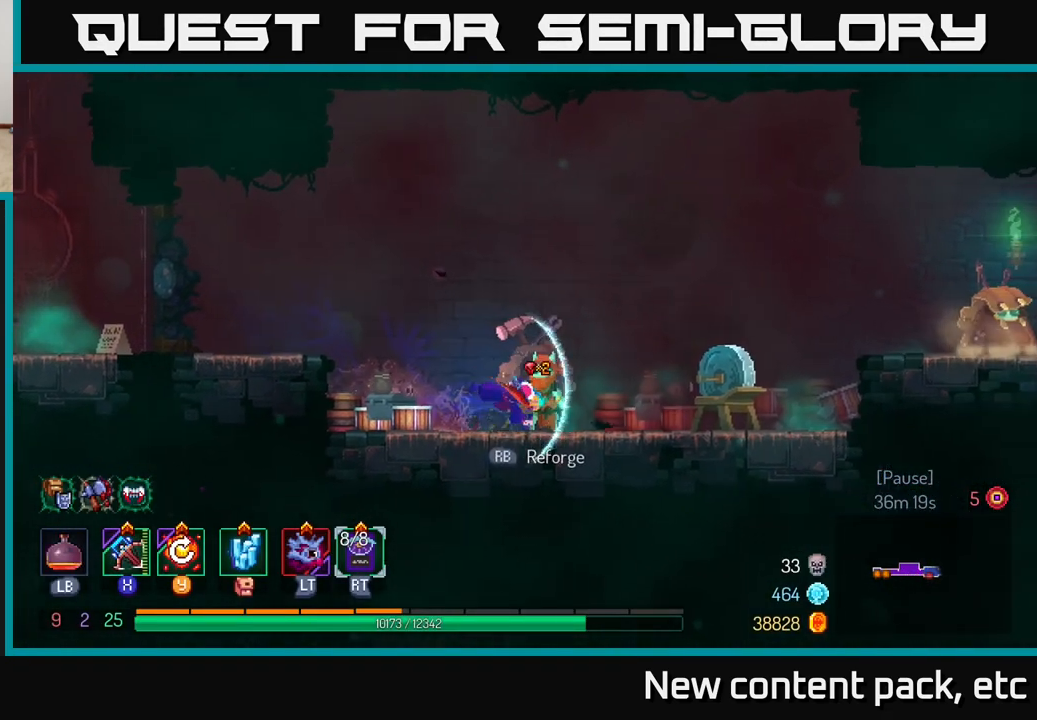
{"buttons": ["A"], "left_stick": "right", "right_stick": "center", "events": [[150, "B", "up"], [383, "A", "down"]]}
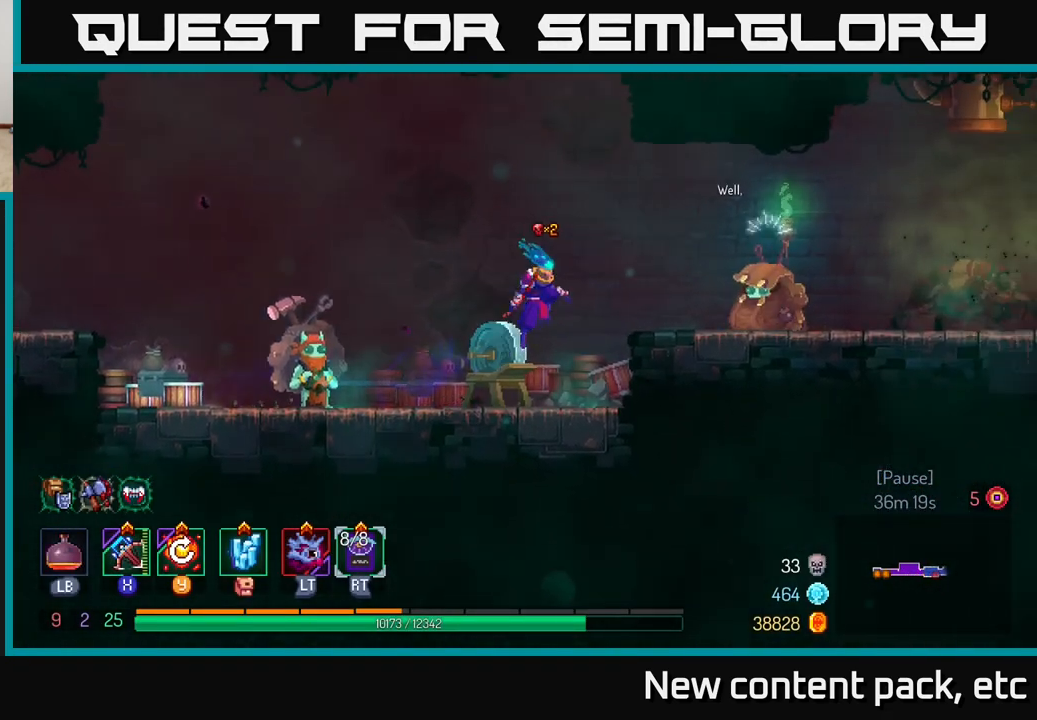
{"buttons": [], "left_stick": "right", "right_stick": "center", "events": [[100, "A", "up"]]}
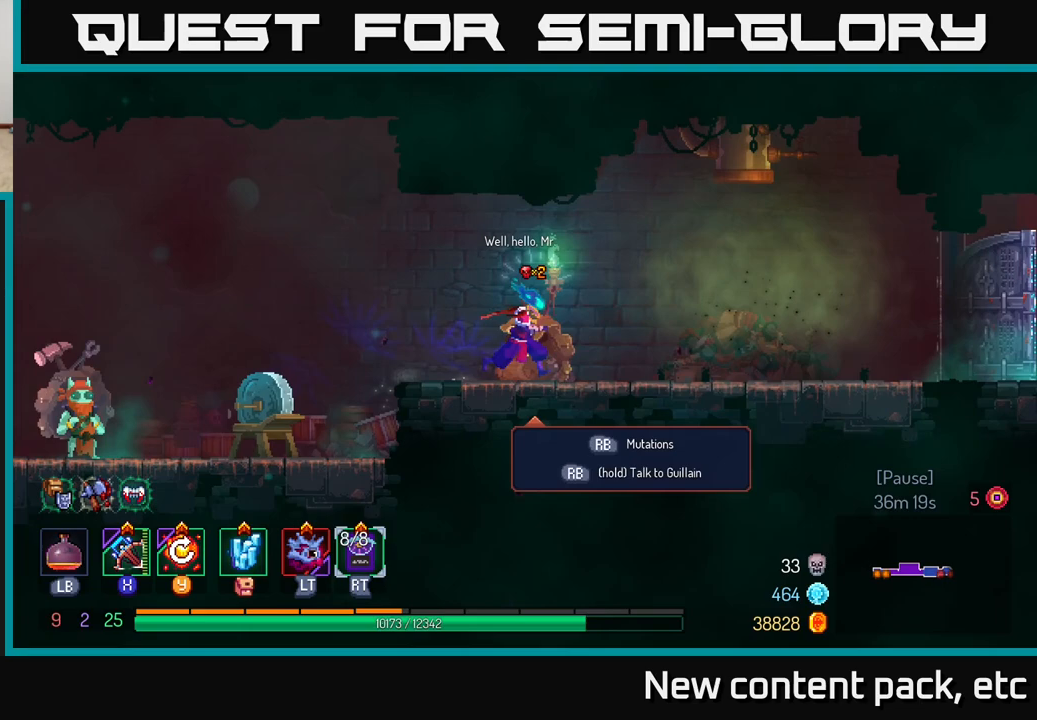
{"buttons": [], "left_stick": "right", "right_stick": "center", "events": [[17, "B", "down"], [150, "B", "up"]]}
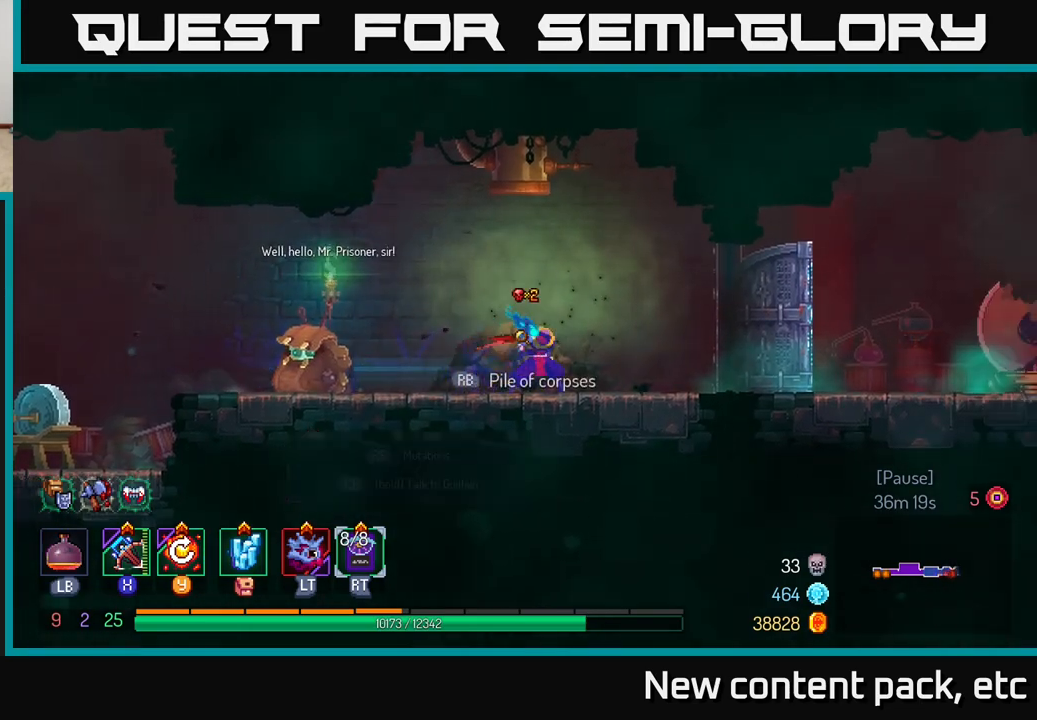
{"buttons": ["B"], "left_stick": "right", "right_stick": "center", "events": [[467, "B", "down"]]}
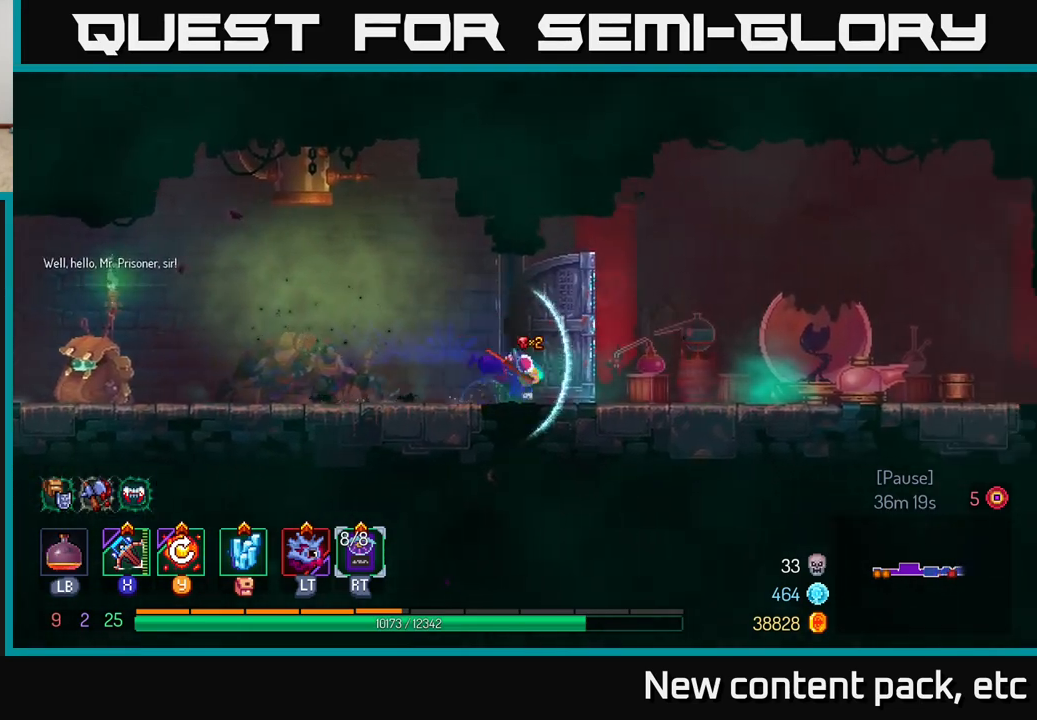
{"buttons": [], "left_stick": "right", "right_stick": "center", "events": [[233, "B", "up"]]}
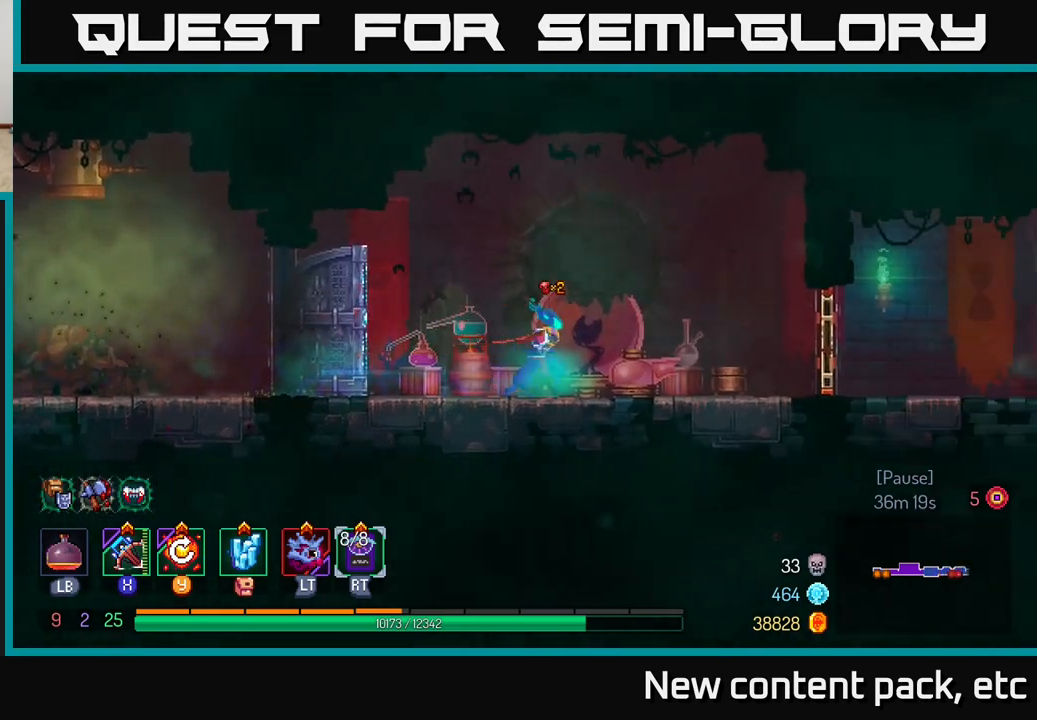
{"buttons": [], "left_stick": "right", "right_stick": "center", "events": []}
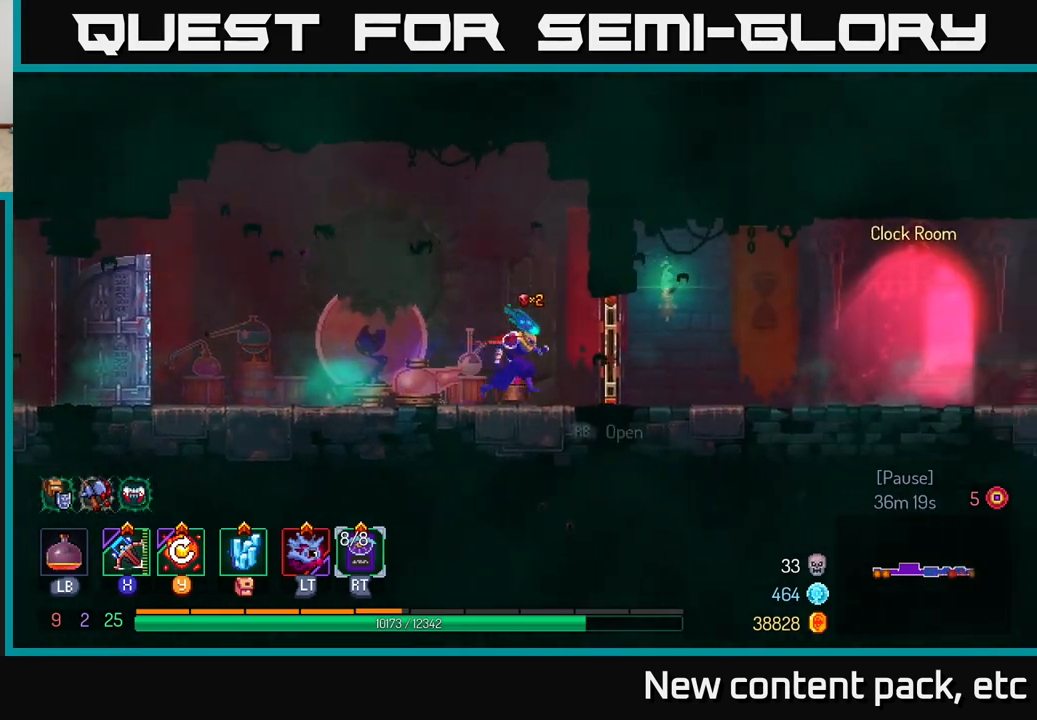
{"buttons": [], "left_stick": "right", "right_stick": "center", "events": [[83, "R1", "down"], [217, "R1", "up"]]}
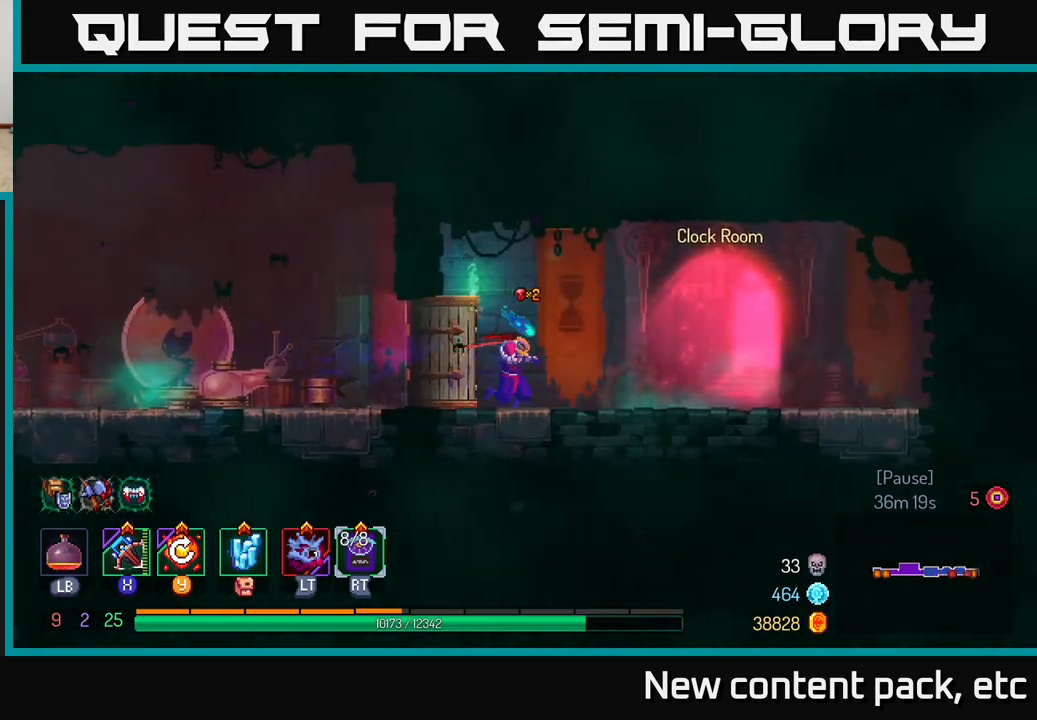
{"buttons": [], "left_stick": "right", "right_stick": "center", "events": [[400, "R1", "down"], [500, "R1", "up"]]}
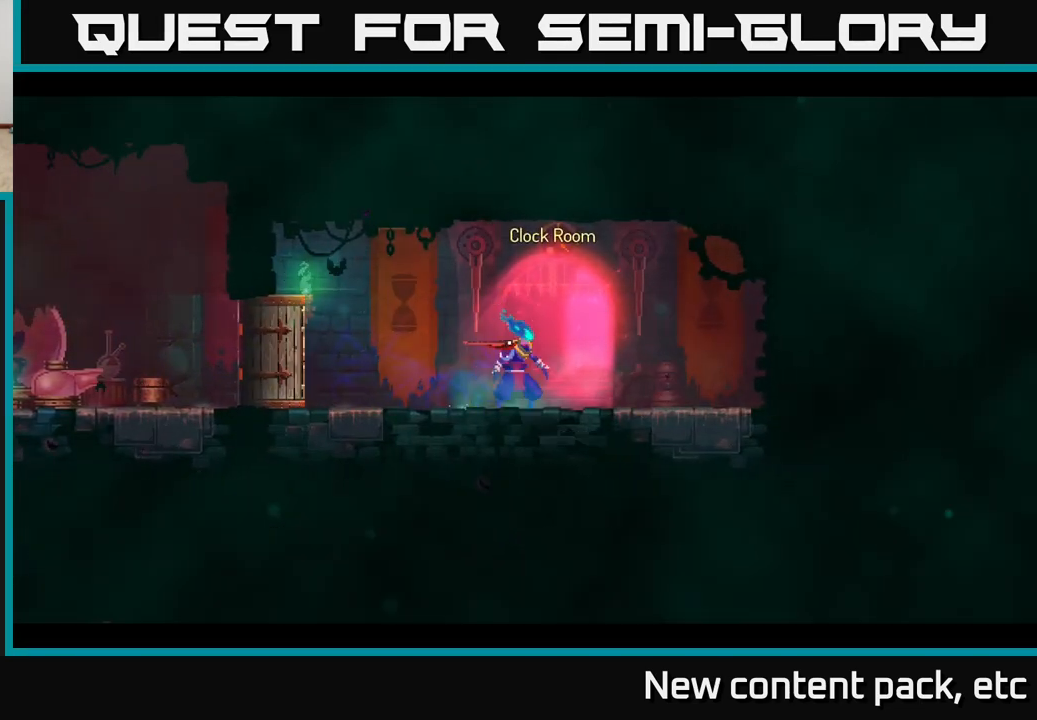
{"buttons": [], "left_stick": "center", "right_stick": "center", "events": [[50, "left_stick", "center"]]}